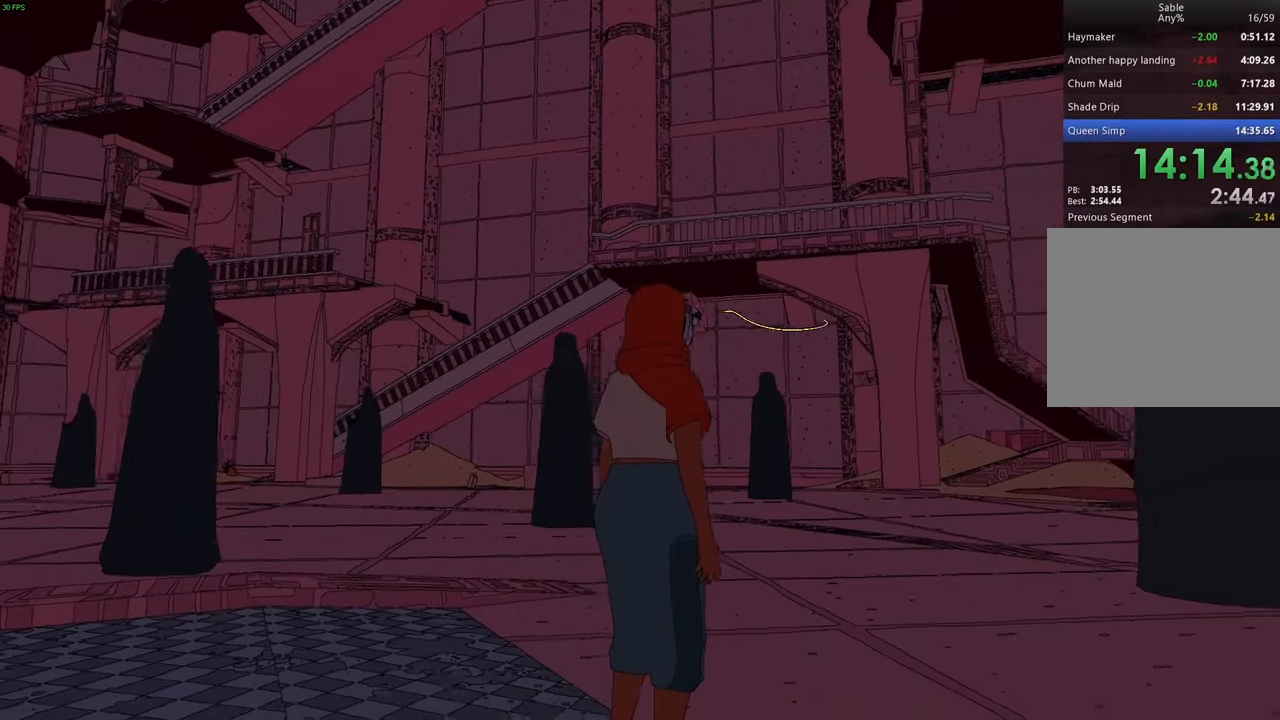
Gameplay with keyboard; each line is a JSON object with the keys held at the frame after it. "events" lists presses ("down") and releases ("up") of "a", "ctrl", "d", "e", "q", "s", "shift", "space" and "w" between this image and that frame as [ms after this image, input, new state], when the widget could be followed in between. No other keys are recorded. Mouse input is not recorded.
{"keys": ["d"], "events": [[433, "d", "down"]]}
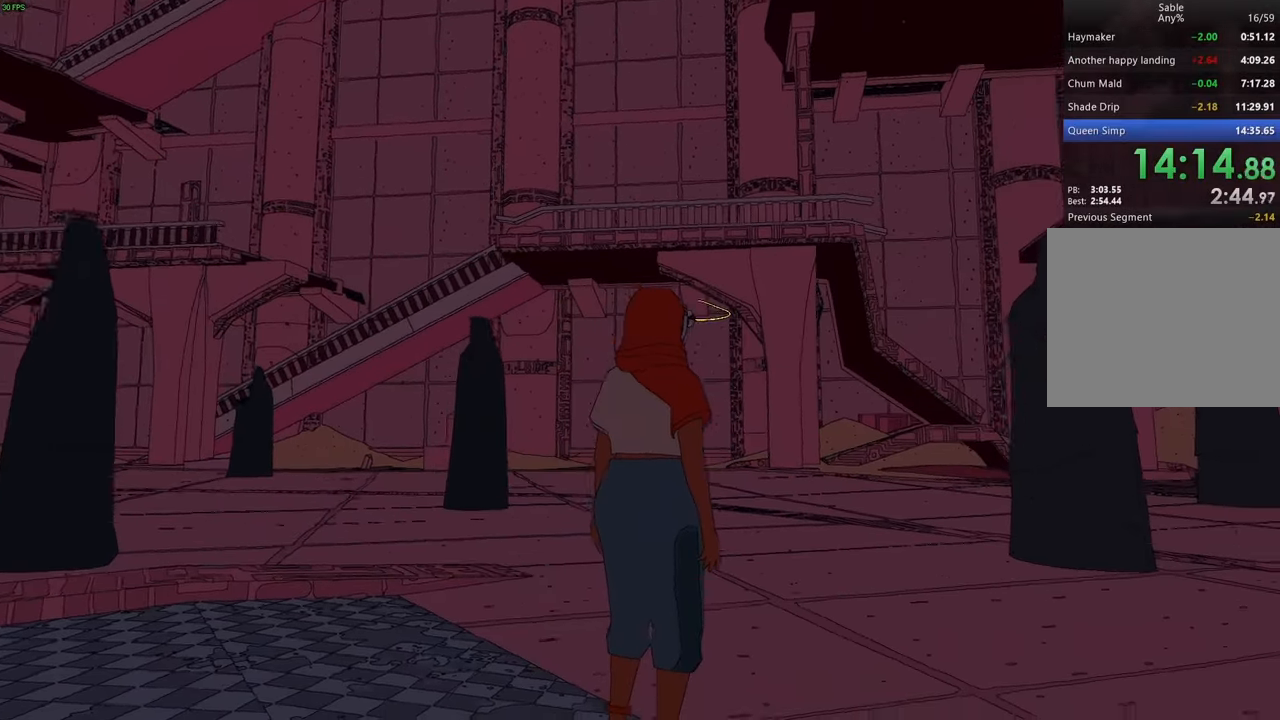
{"keys": ["d"], "events": []}
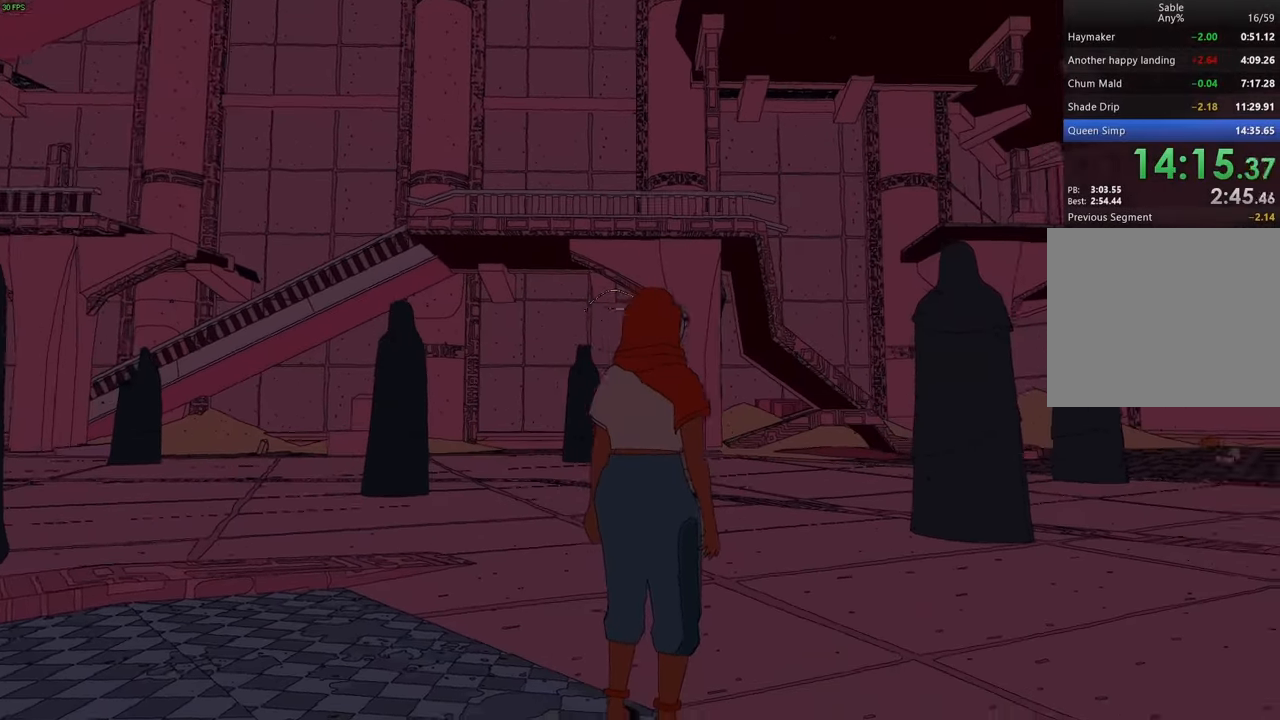
{"keys": ["d"], "events": []}
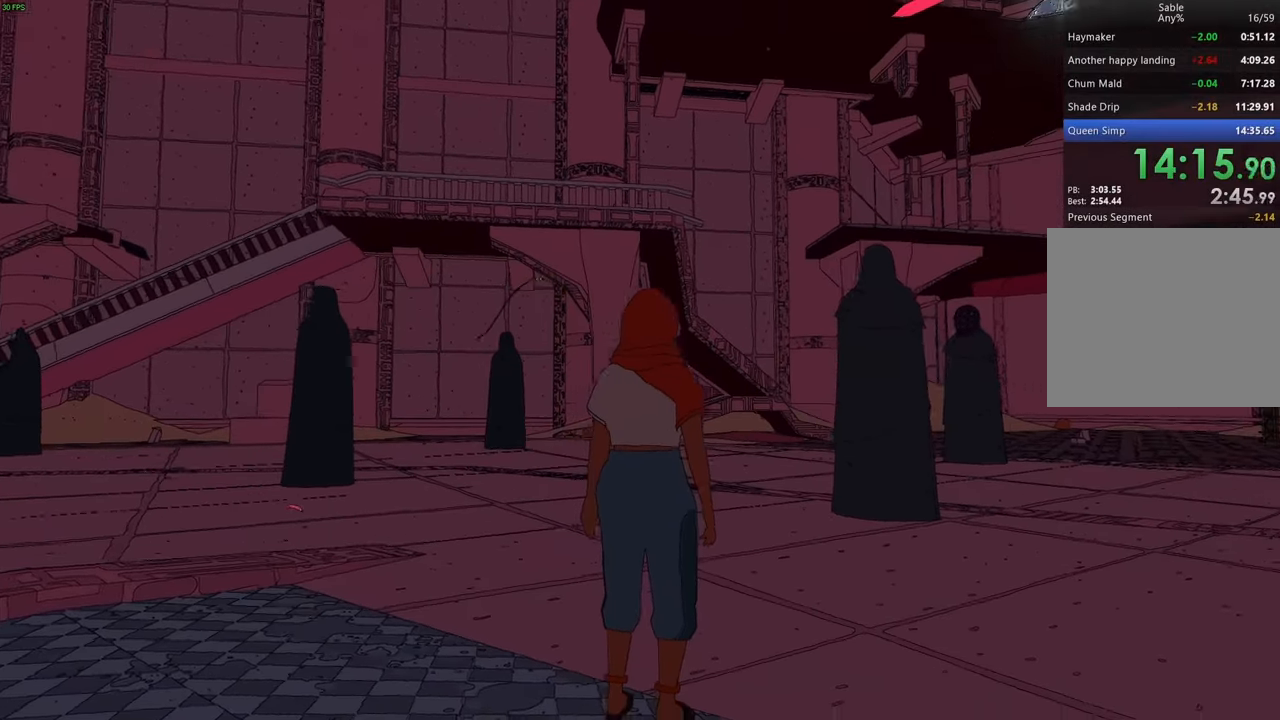
{"keys": ["d"], "events": []}
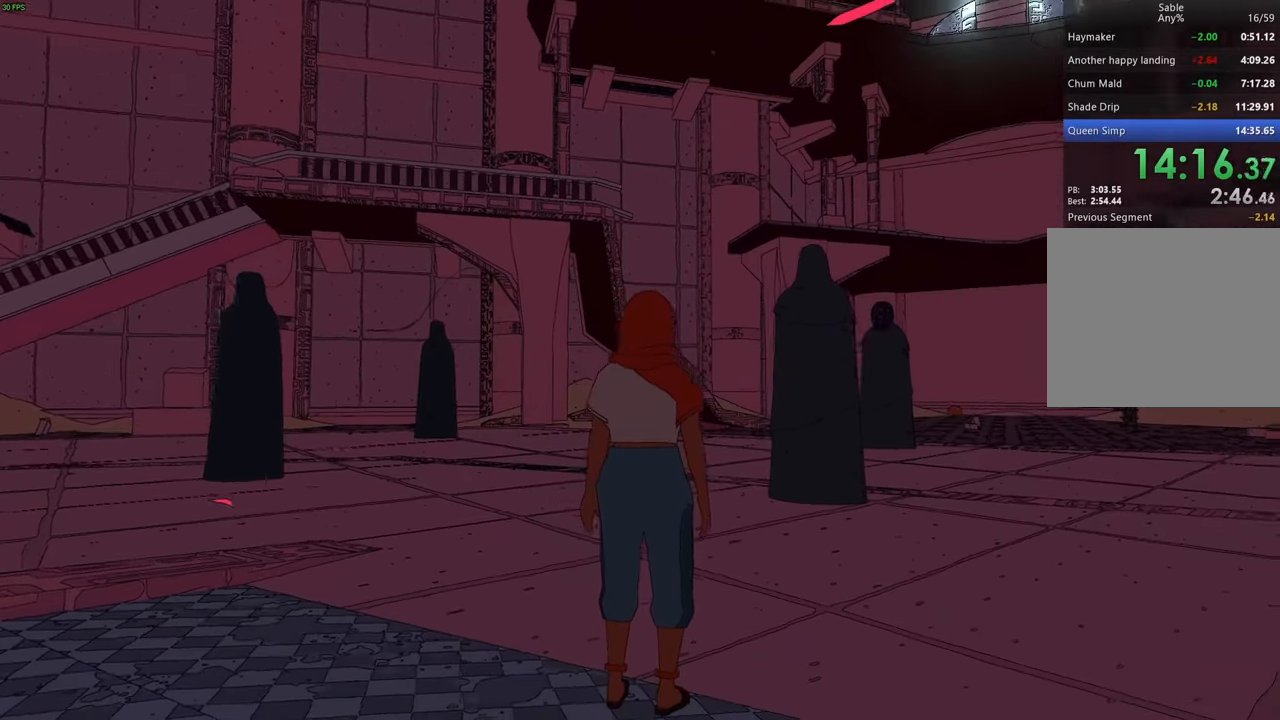
{"keys": ["d"], "events": []}
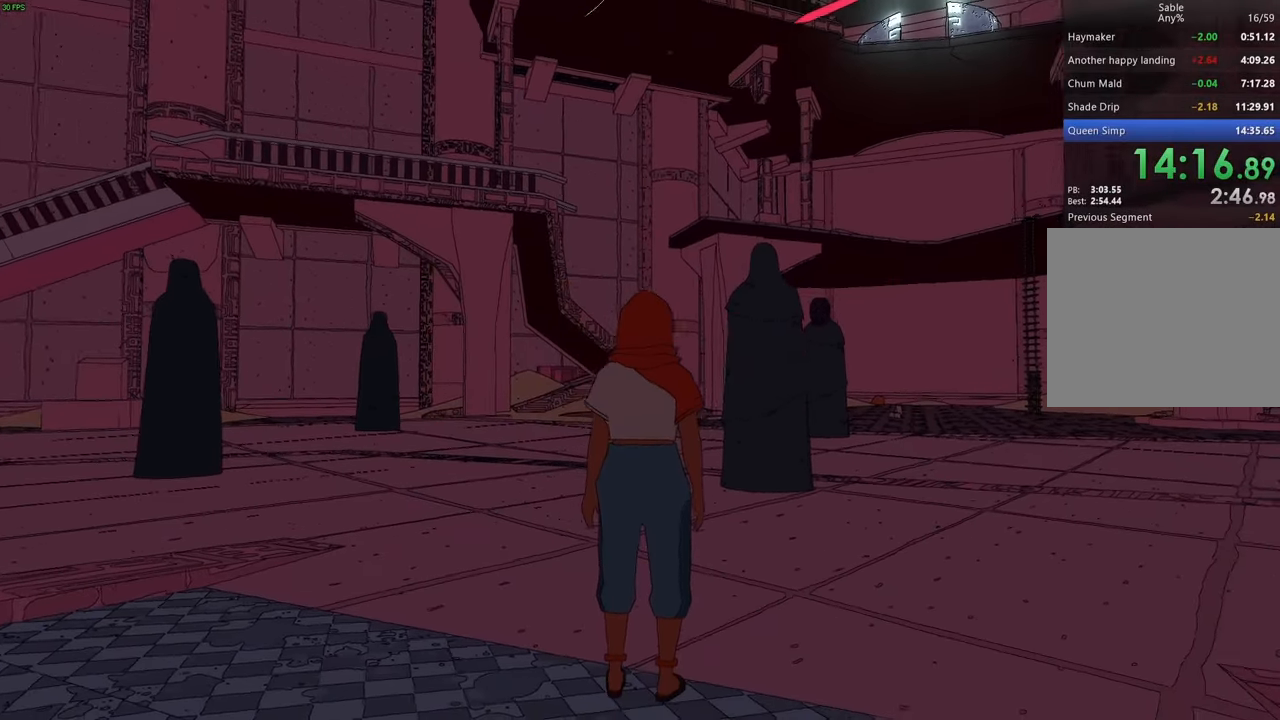
{"keys": ["d"], "events": []}
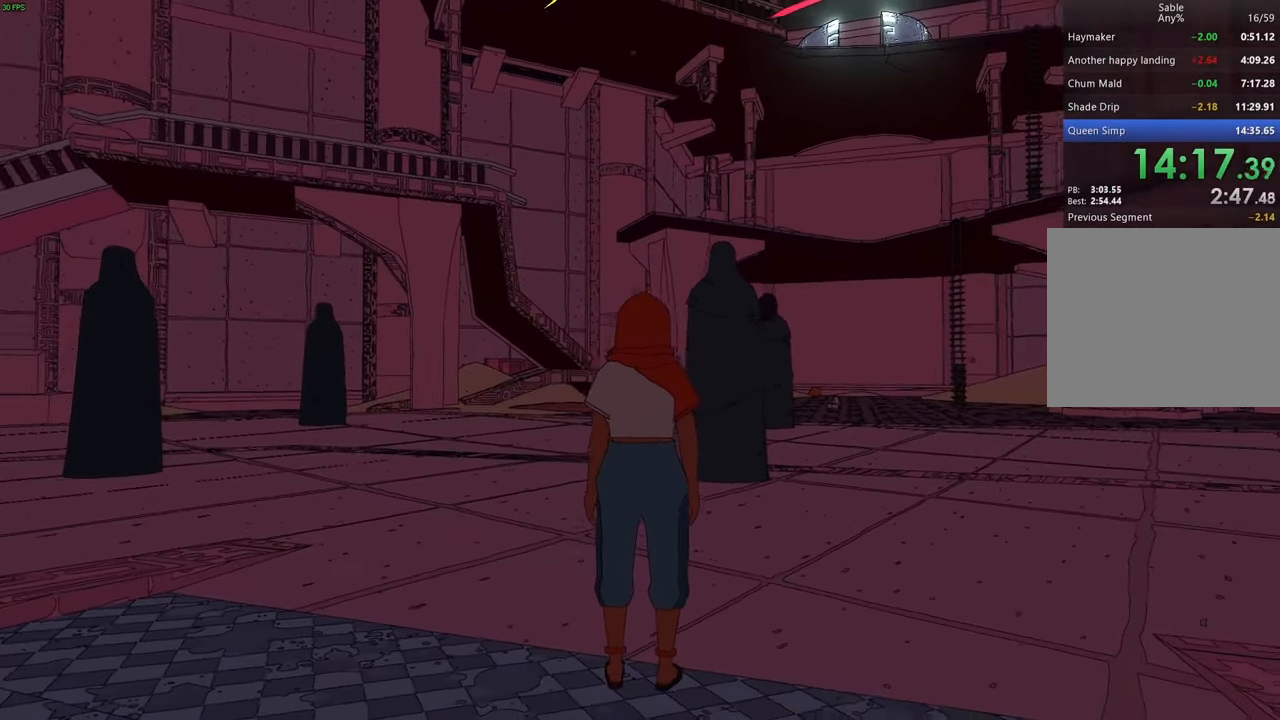
{"keys": ["d"], "events": []}
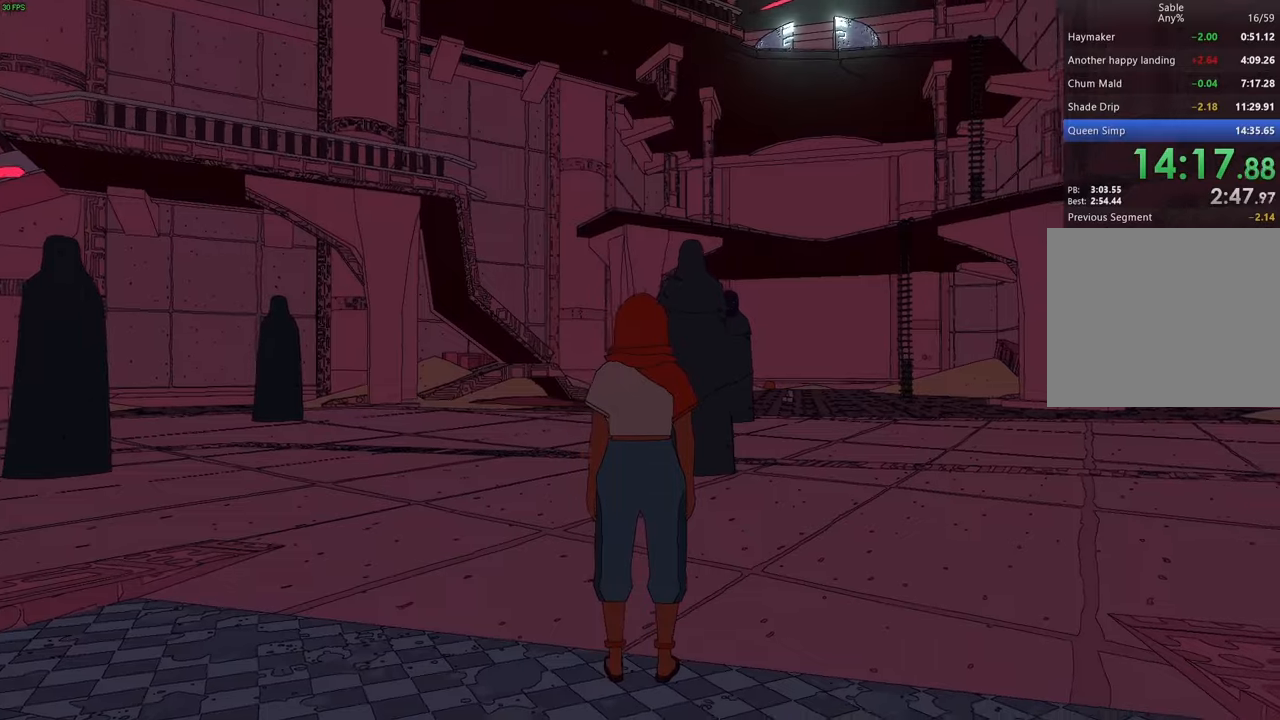
{"keys": ["d"], "events": [[66, "d", "up"], [200, "d", "down"]]}
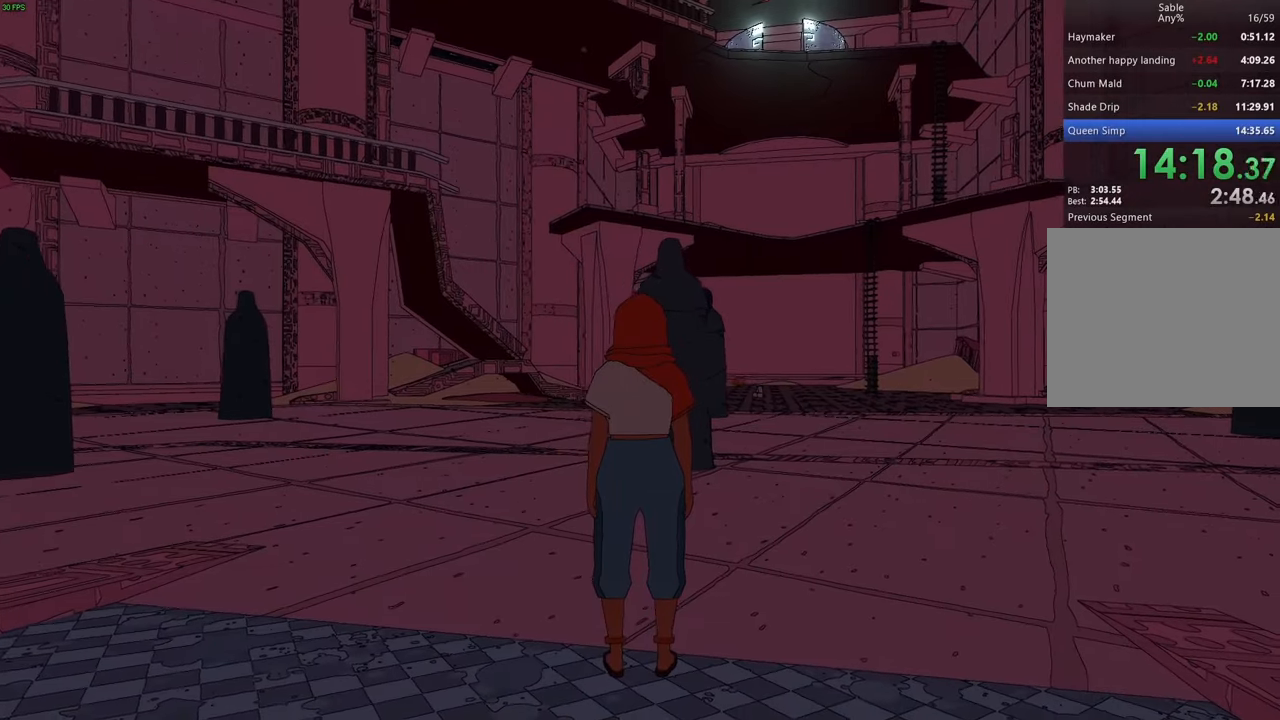
{"keys": ["d"], "events": []}
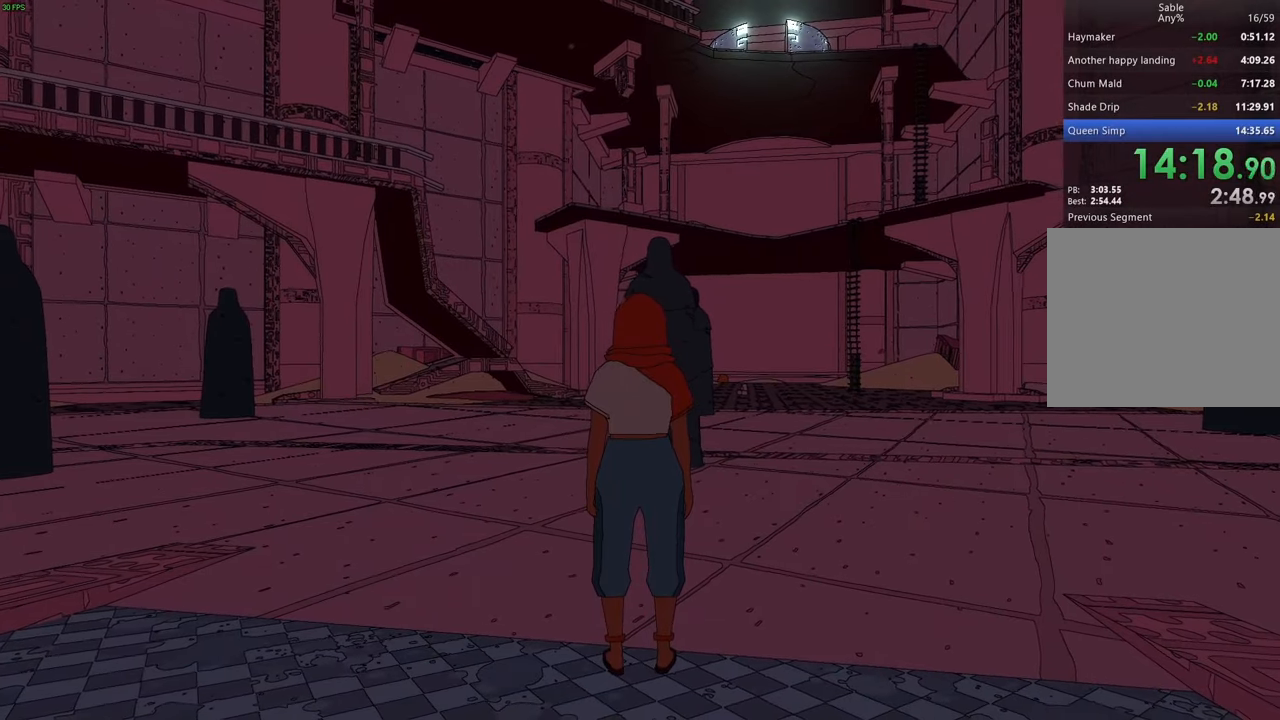
{"keys": ["d"], "events": []}
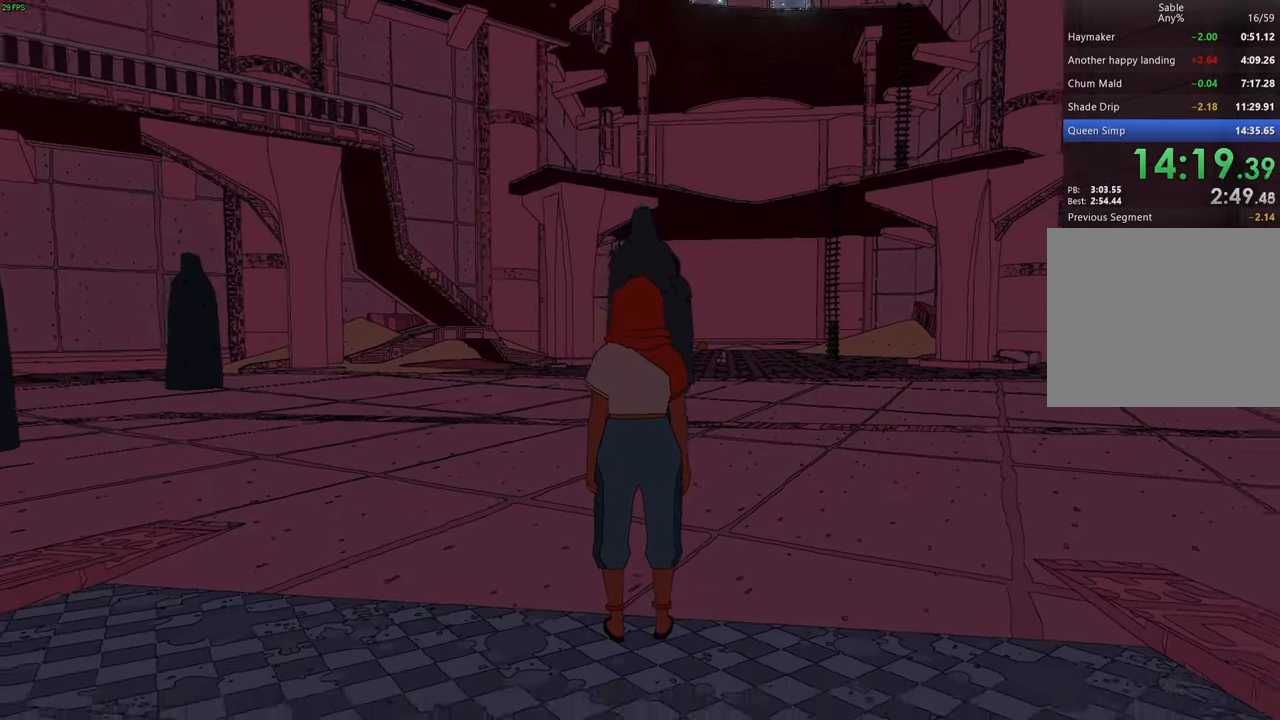
{"keys": ["d", "w"], "events": [[333, "w", "down"]]}
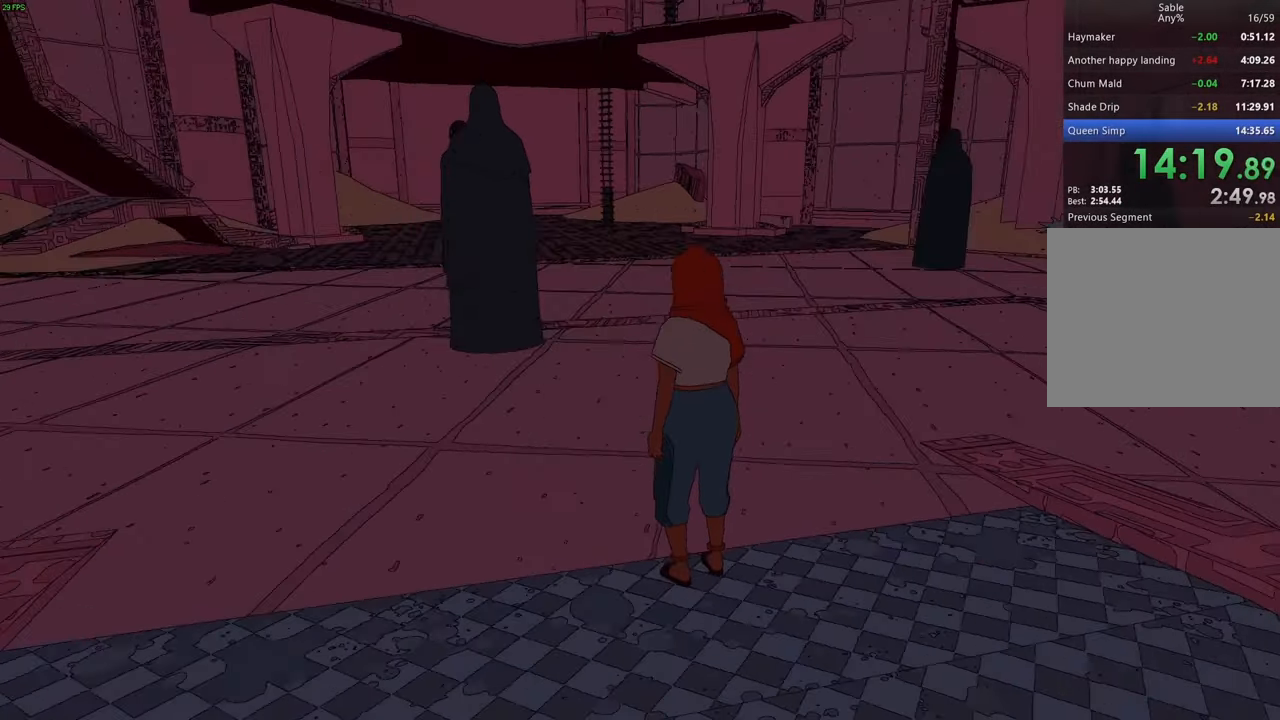
{"keys": ["w"], "events": [[166, "d", "up"]]}
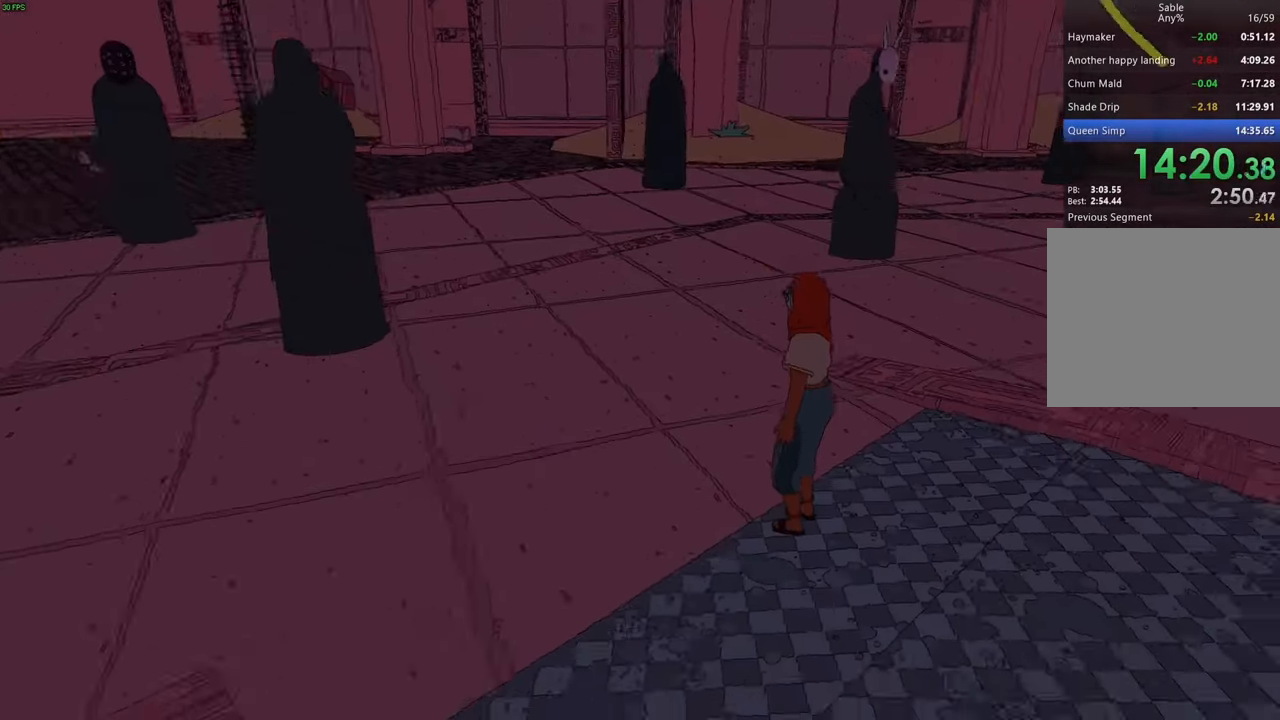
{"keys": ["w"], "events": []}
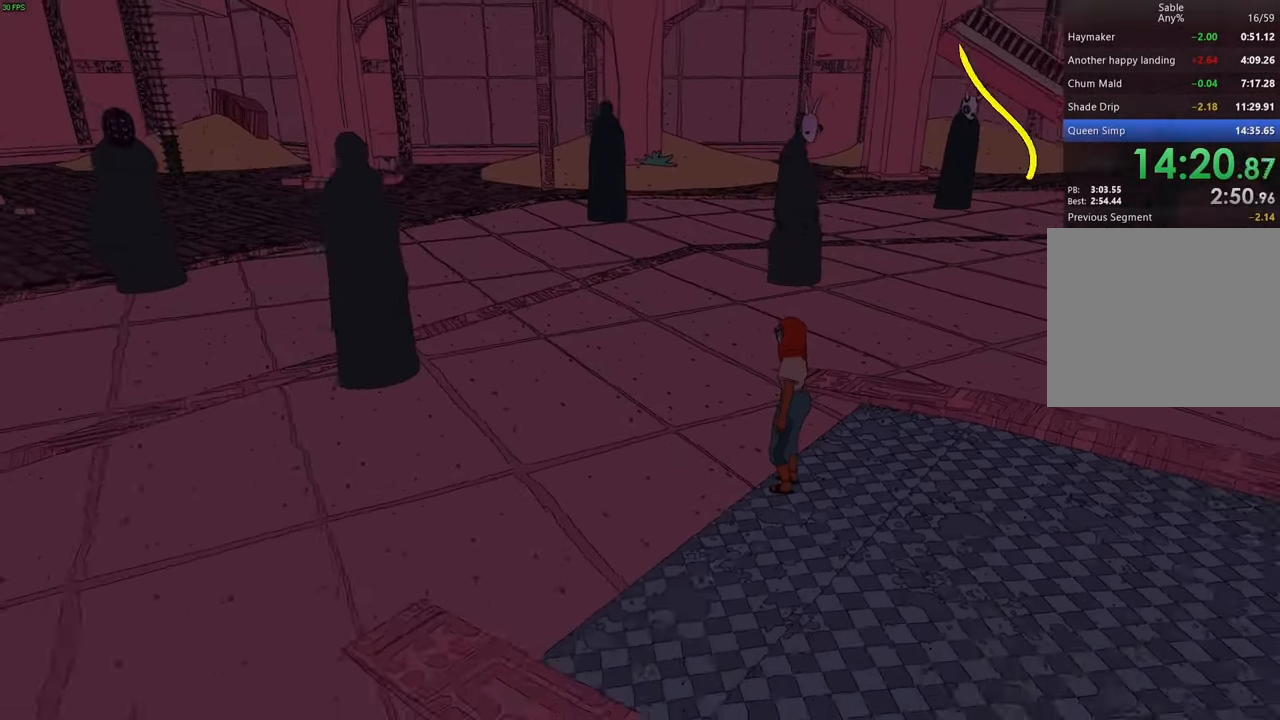
{"keys": ["w"], "events": []}
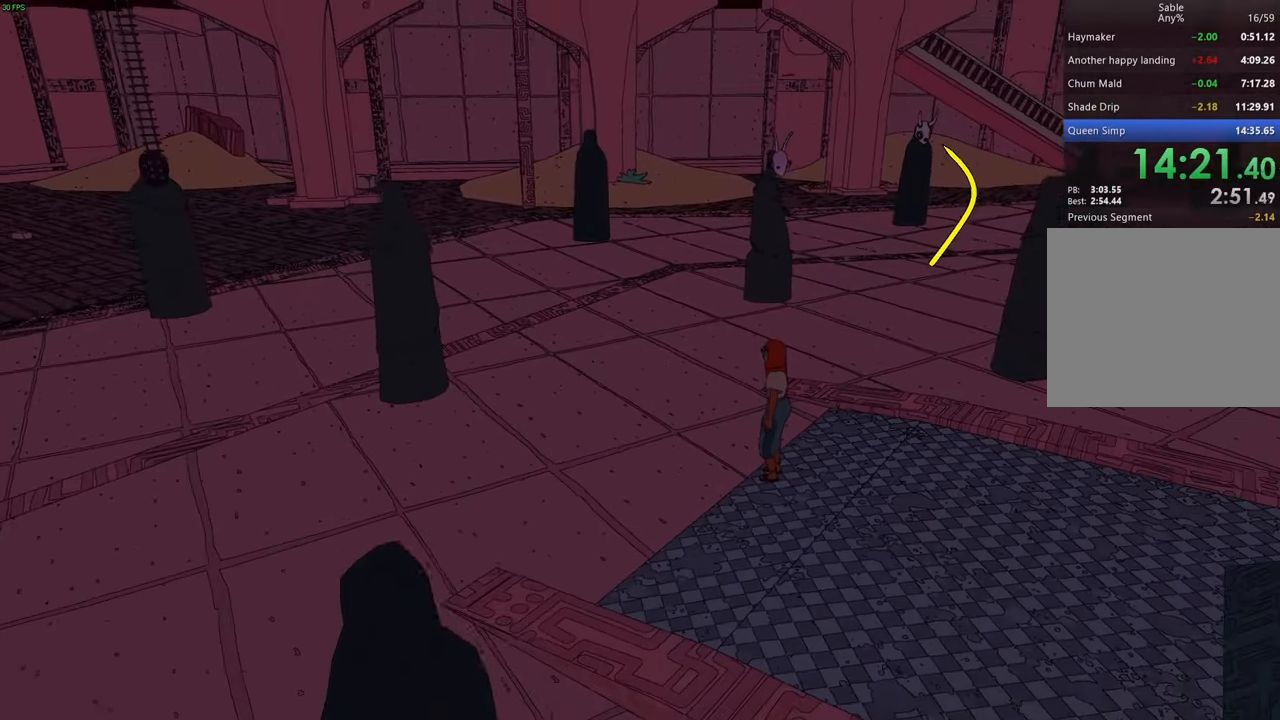
{"keys": ["w"], "events": []}
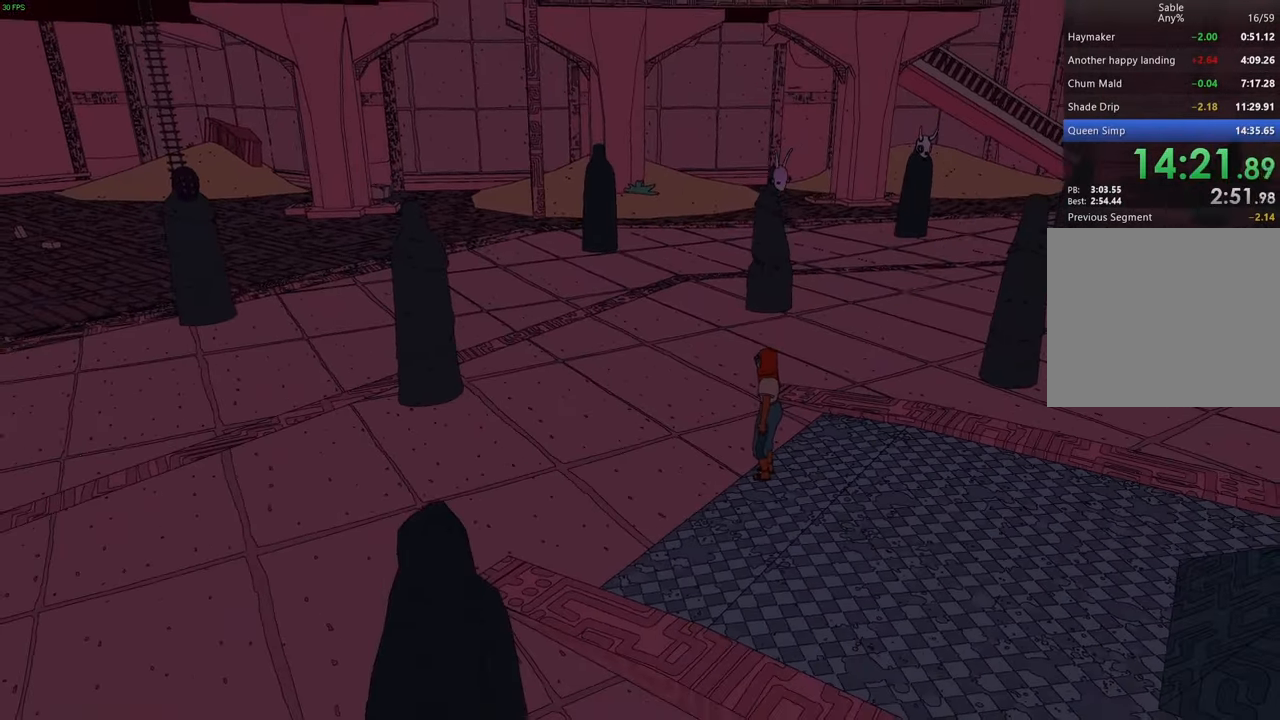
{"keys": ["shift", "w"], "events": [[133, "shift", "down"]]}
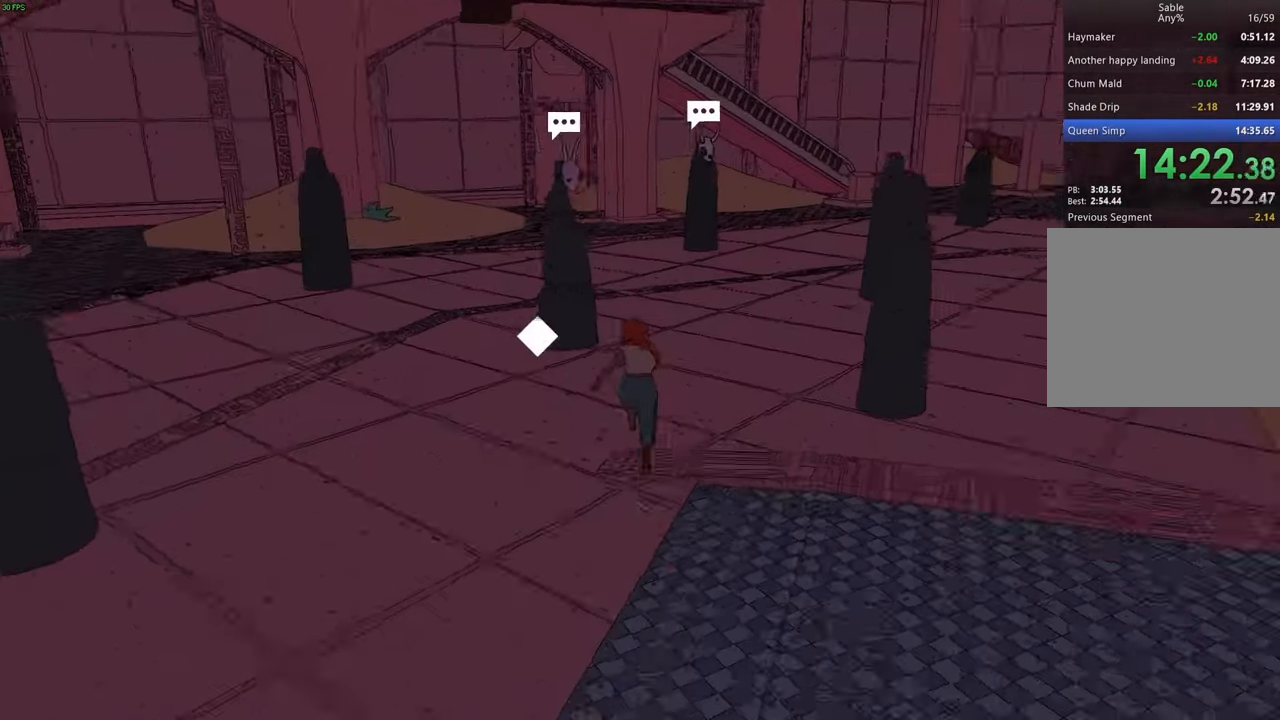
{"keys": ["e"], "events": [[500, "e", "down"], [500, "shift", "up"], [500, "w", "up"]]}
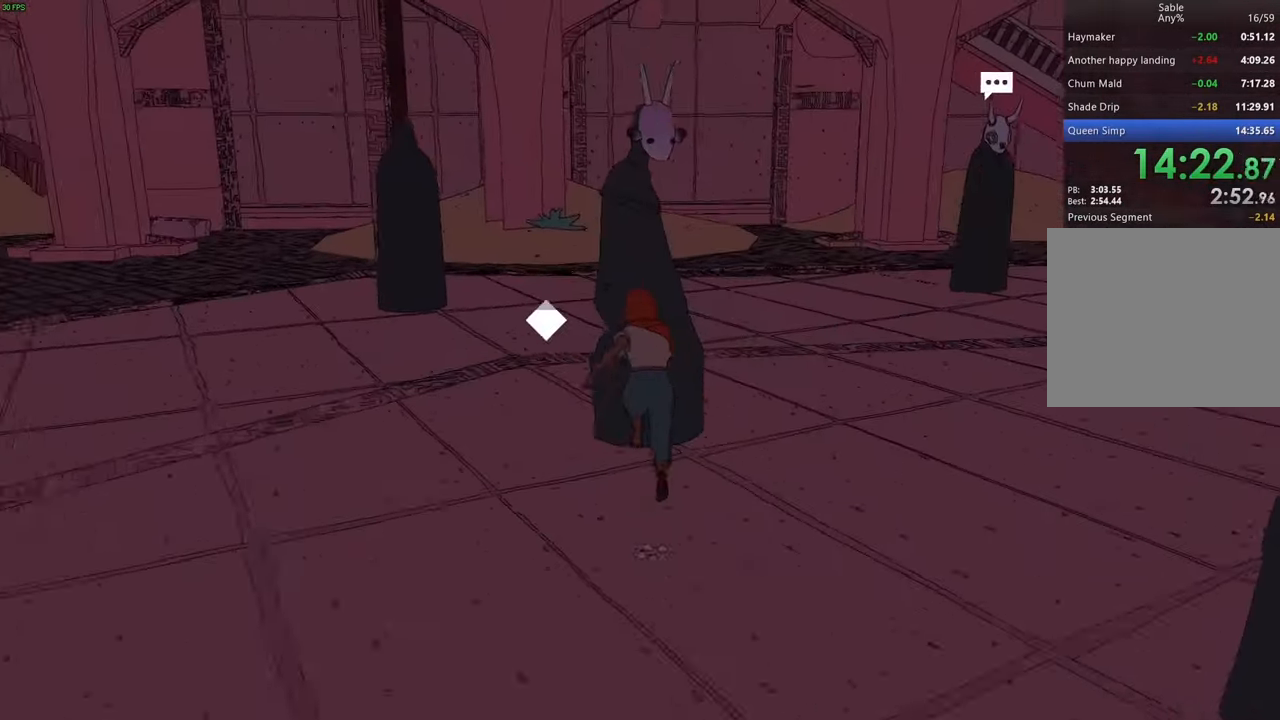
{"keys": [], "events": [[100, "e", "up"], [167, "e", "down"], [200, "e", "up"], [267, "e", "down"], [334, "e", "up"], [400, "e", "down"], [434, "e", "up"]]}
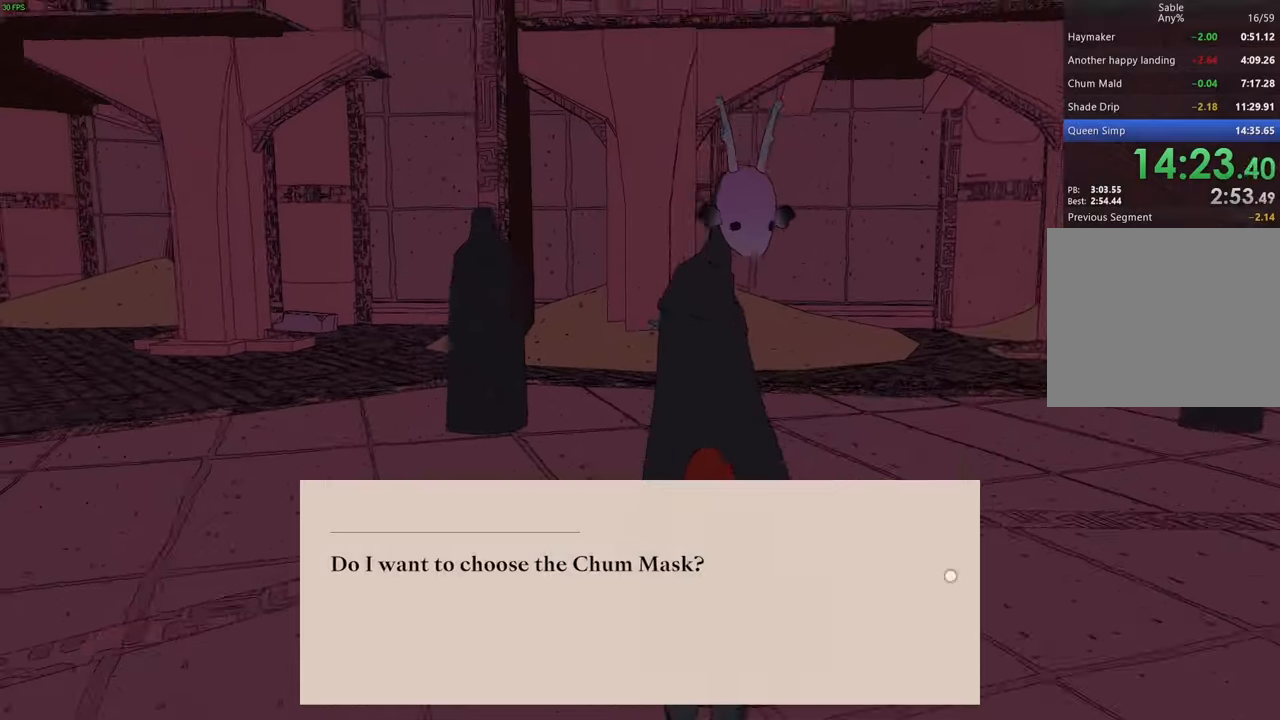
{"keys": ["e"], "events": [[34, "e", "down"], [67, "e", "up"], [134, "e", "down"], [200, "e", "up"], [267, "e", "down"], [300, "e", "up"], [367, "e", "down"], [434, "e", "up"], [467, "e", "down"]]}
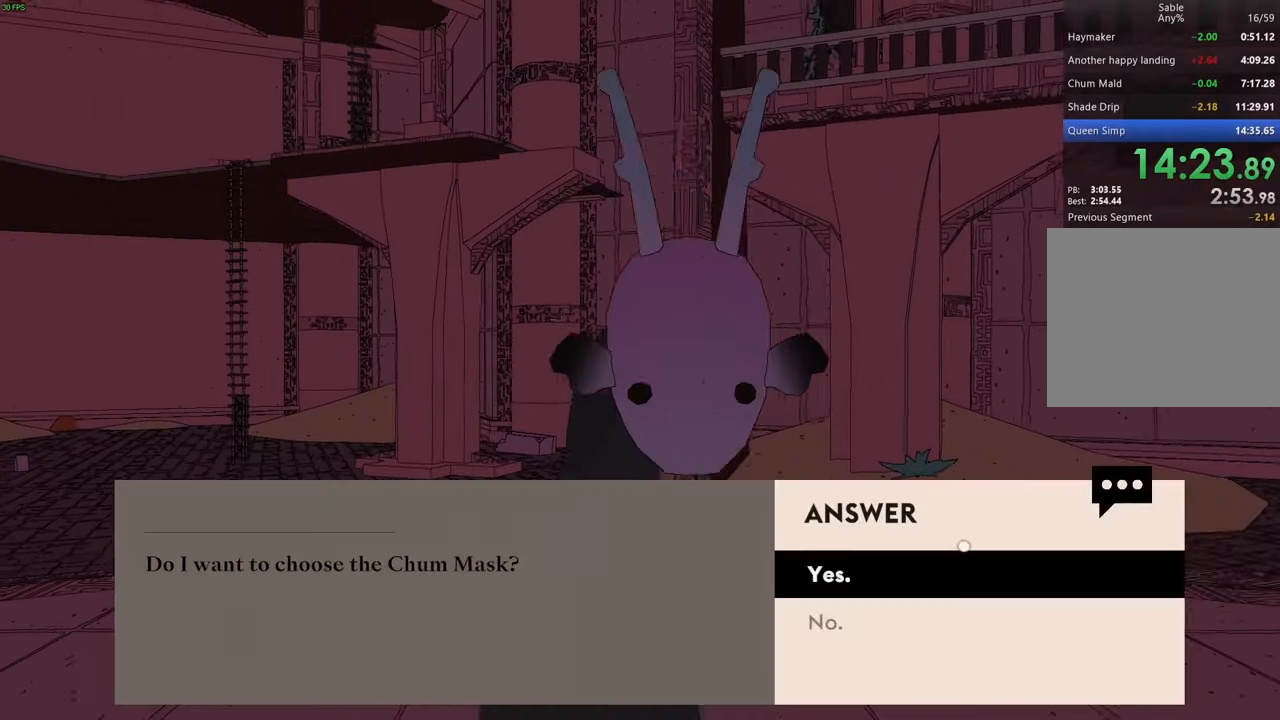
{"keys": ["e"], "events": [[67, "e", "up"], [100, "e", "down"], [167, "e", "up"], [234, "e", "down"], [300, "e", "up"], [367, "e", "down"], [400, "e", "up"], [467, "e", "down"]]}
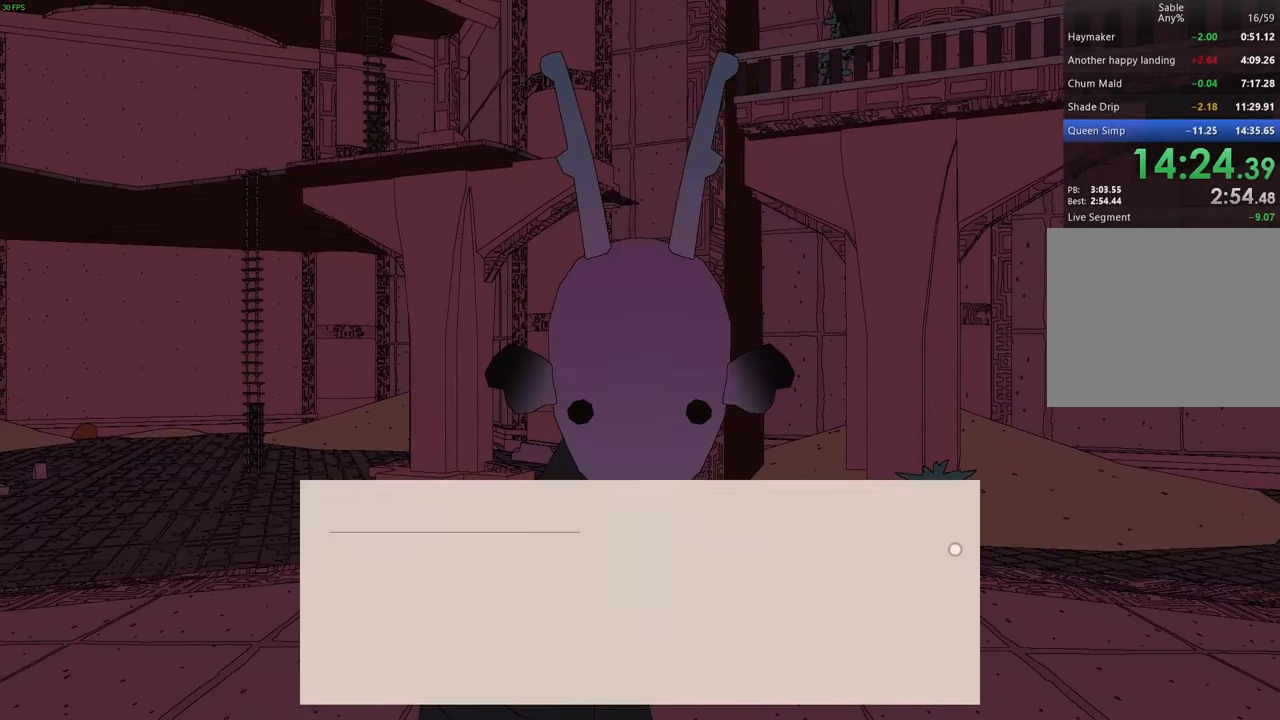
{"keys": [], "events": [[34, "e", "up"], [100, "e", "down"], [167, "e", "up"], [200, "e", "down"], [267, "e", "up"], [334, "e", "down"], [400, "e", "up"], [467, "e", "down"], [500, "e", "up"]]}
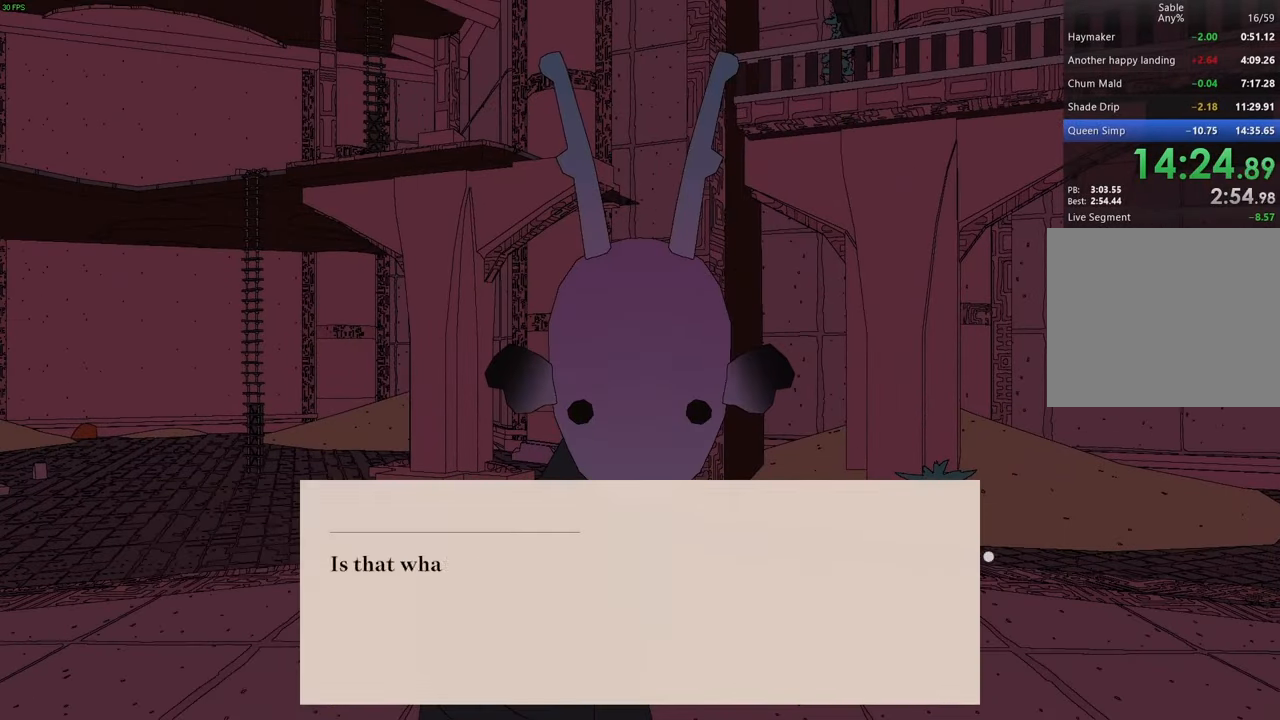
{"keys": [], "events": [[67, "e", "down"], [134, "e", "up"], [200, "e", "down"], [267, "e", "up"], [334, "e", "down"], [400, "e", "up"], [467, "e", "down"], [500, "e", "up"]]}
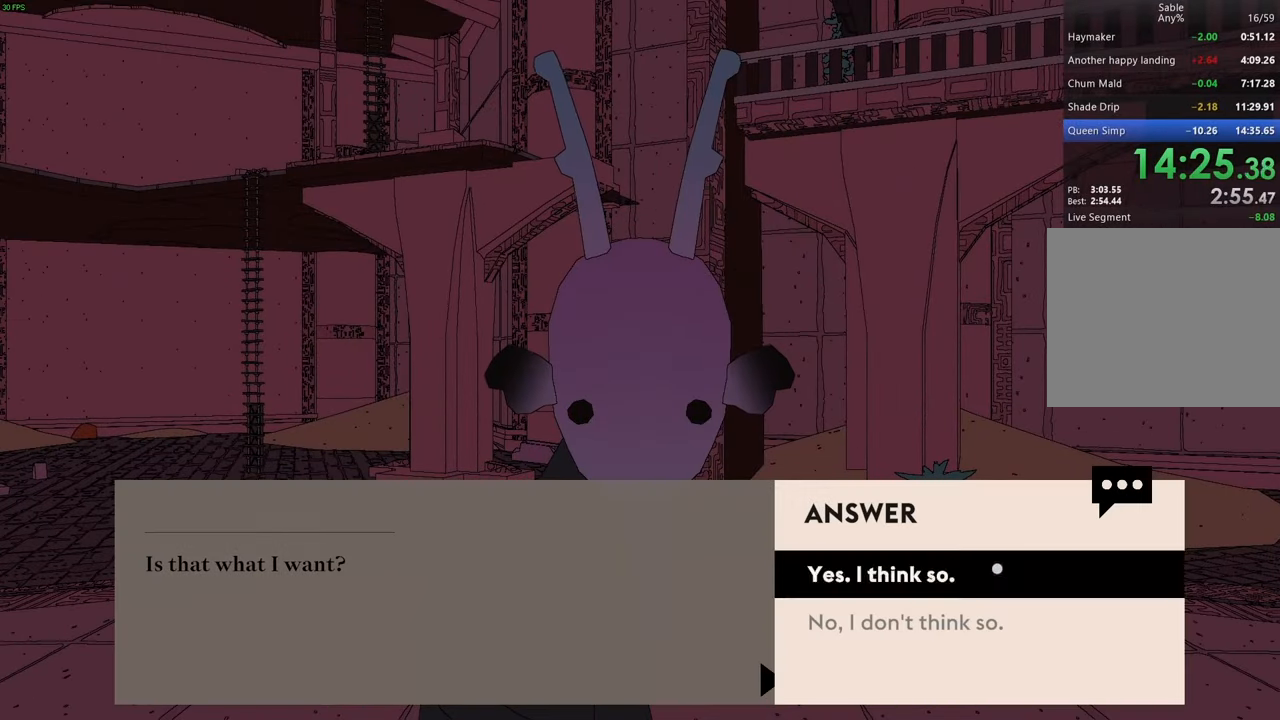
{"keys": [], "events": [[100, "e", "down"], [134, "e", "up"], [200, "e", "down"], [267, "e", "up"], [334, "e", "down"], [367, "e", "up"], [434, "e", "down"], [500, "e", "up"]]}
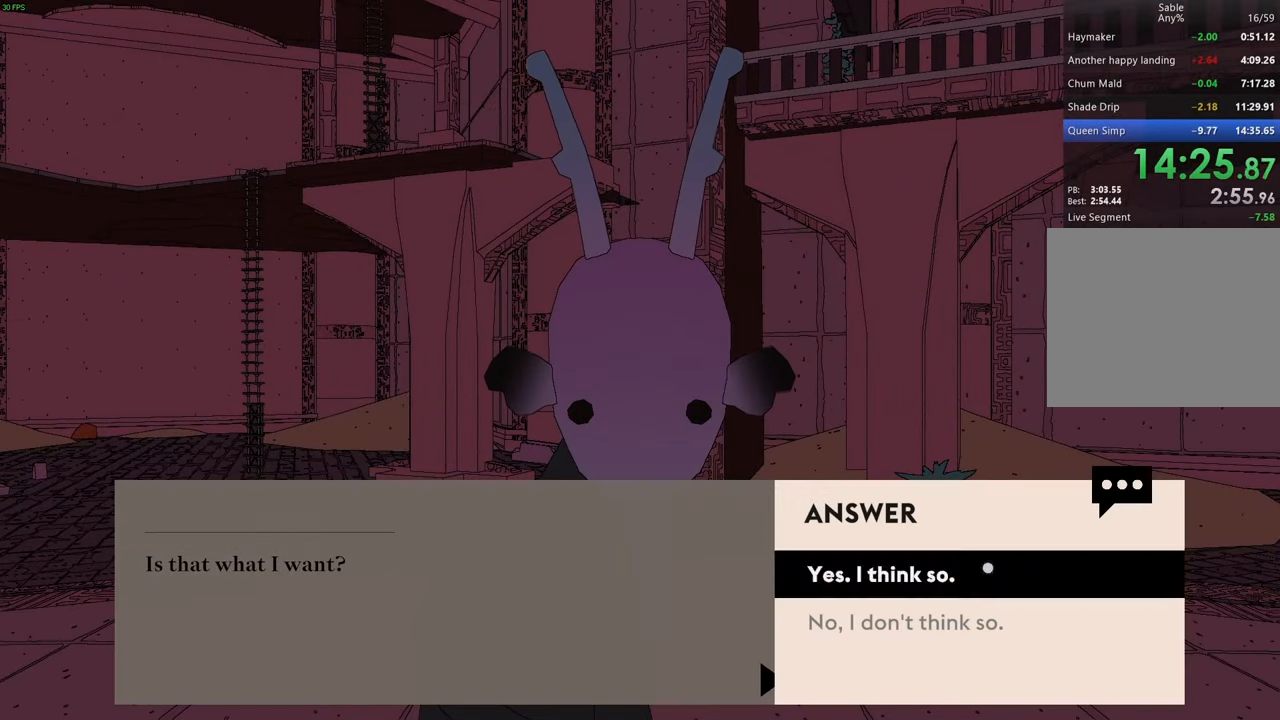
{"keys": [], "events": [[67, "e", "down"], [134, "e", "up"], [200, "e", "down"], [267, "e", "up"], [400, "e", "down"], [467, "e", "up"]]}
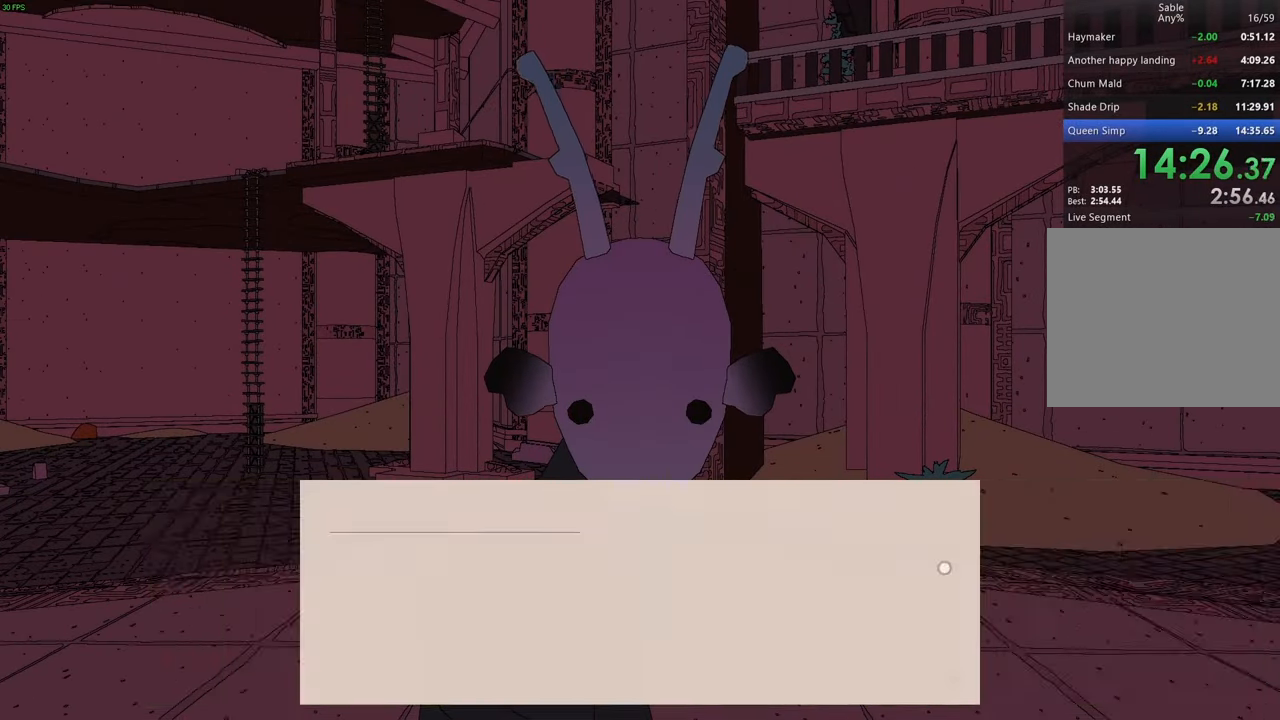
{"keys": [], "events": [[34, "e", "down"], [100, "e", "up"], [167, "e", "down"], [234, "e", "up"], [300, "e", "down"], [334, "e", "up"]]}
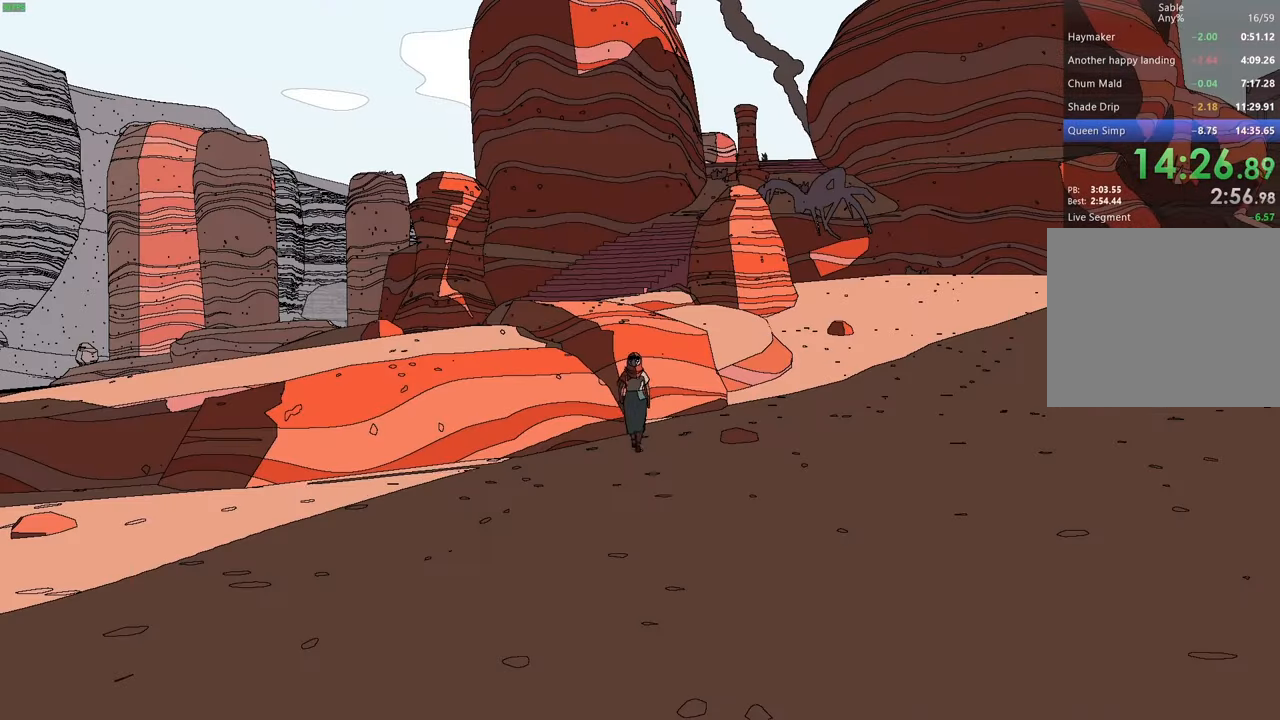
{"keys": [], "events": []}
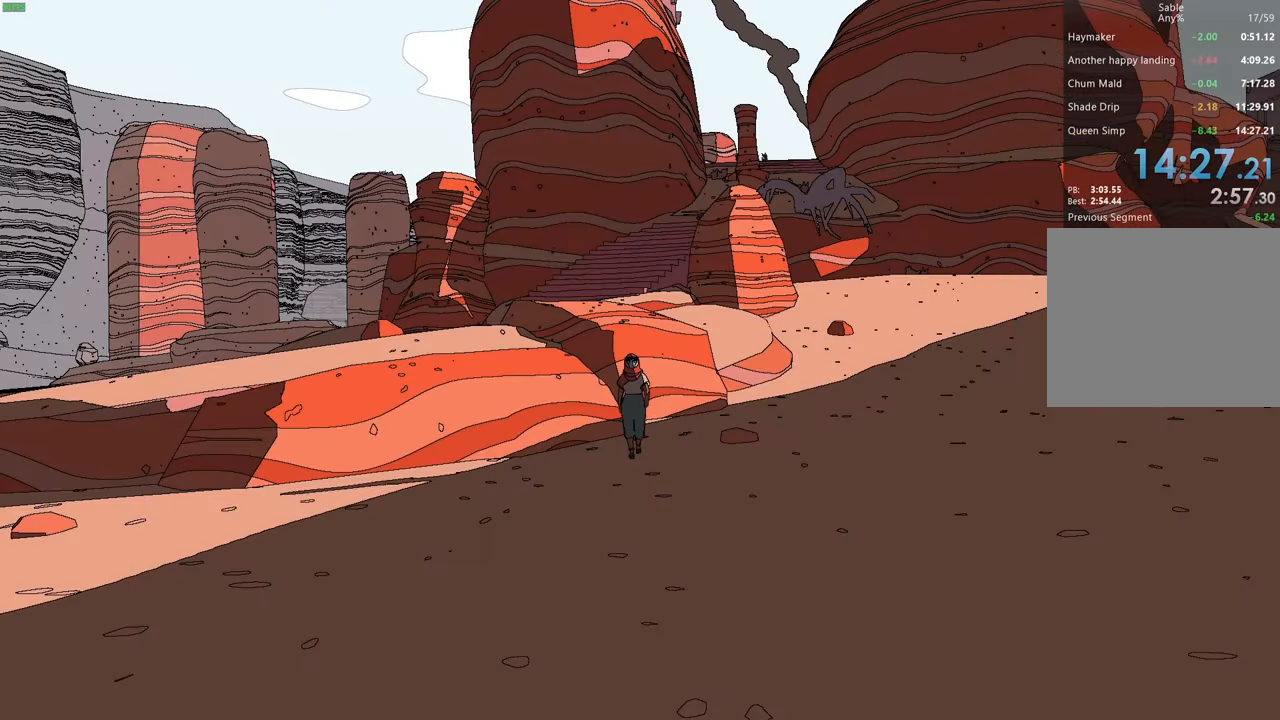
{"keys": [], "events": []}